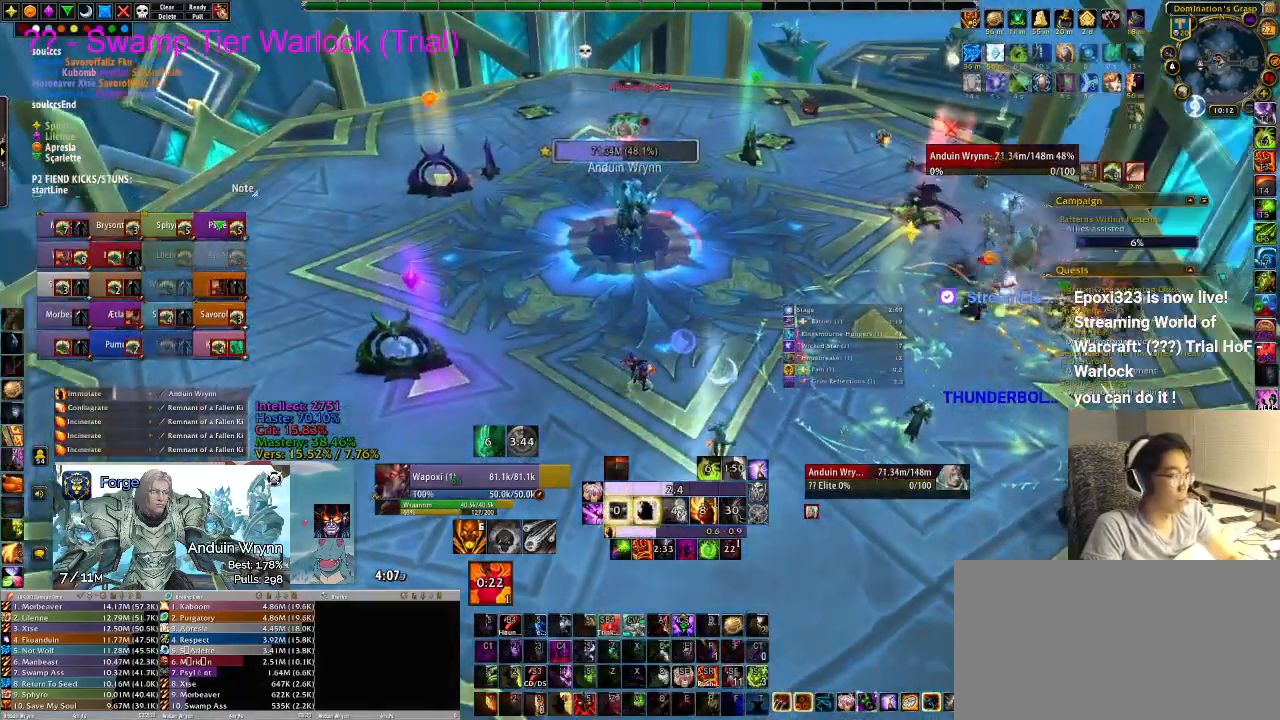
Gameplay with keyboard; each line is a JSON object with the keys held at the frame after it. "events" lists presses ("down") and releases ("up") of ".", "/", "0", "1", "2", "3", "4", "5", "6", "7", "8", "9", "a", "alt_l", "alt_r", "b", "backslash", "backspace", "c", "caps_lock", "comma", "ctrl_l", "ctrl_r", "d", "e", "equals", "escape", "f", "f1", "f10", "f11", "f12", "f2", "f3", "f4", "f5", "f6", "f7", "f8", "f9", "g", "h", "i", "j", "k", "l", "lbracket", "m", "minus", "n", "o", "p", "q", "quote", "r", "rbracket", "return", "s", "semicolon", "shift_l", "shift_r", "space", "super", "t", "tab", "tilde", "u", "v", "w", "x", "y" and "z" between this image and that frame as [ms after this image, input, new state], when the widget could be followed in between. No other keys are recorded. Mouse input is not recorded.
{"keys": ["r"], "events": [[367, "r", "down"], [400, "r", "up"], [500, "r", "down"]]}
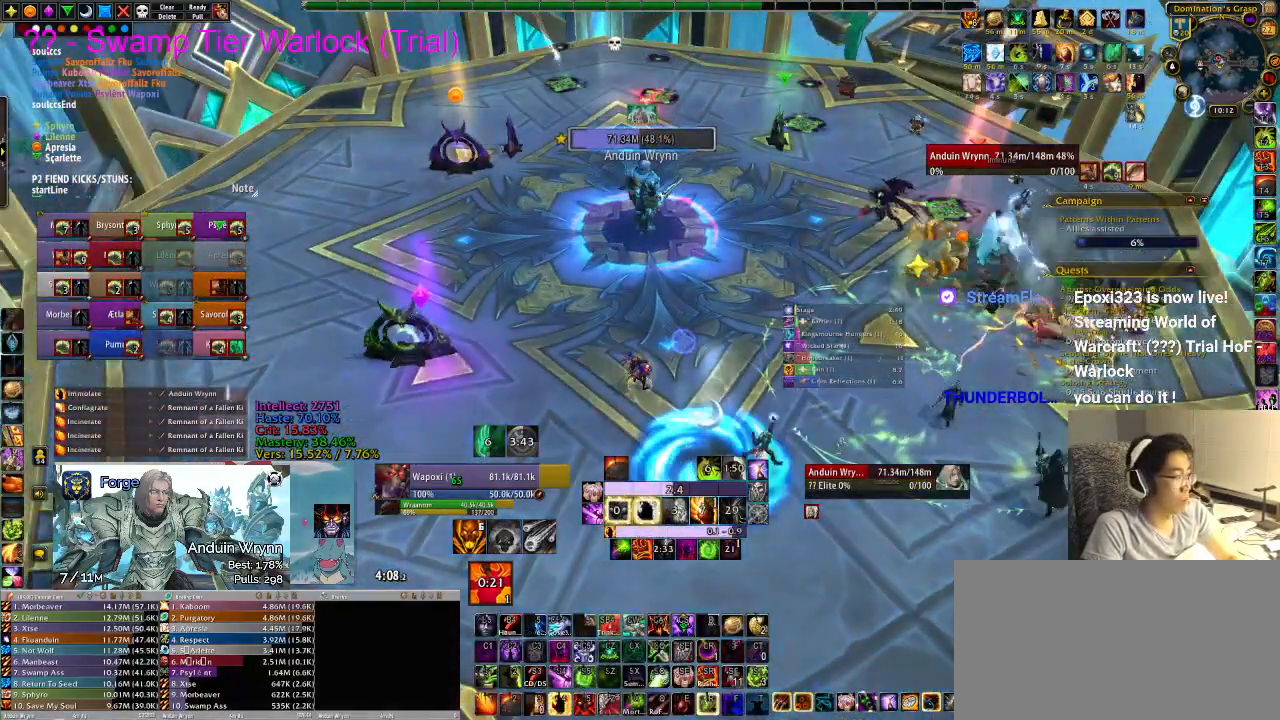
{"keys": ["r"], "events": [[50, "r", "up"], [133, "r", "down"], [183, "r", "up"], [267, "r", "down"], [317, "r", "up"], [417, "r", "down"], [467, "r", "up"], [500, "r", "down"]]}
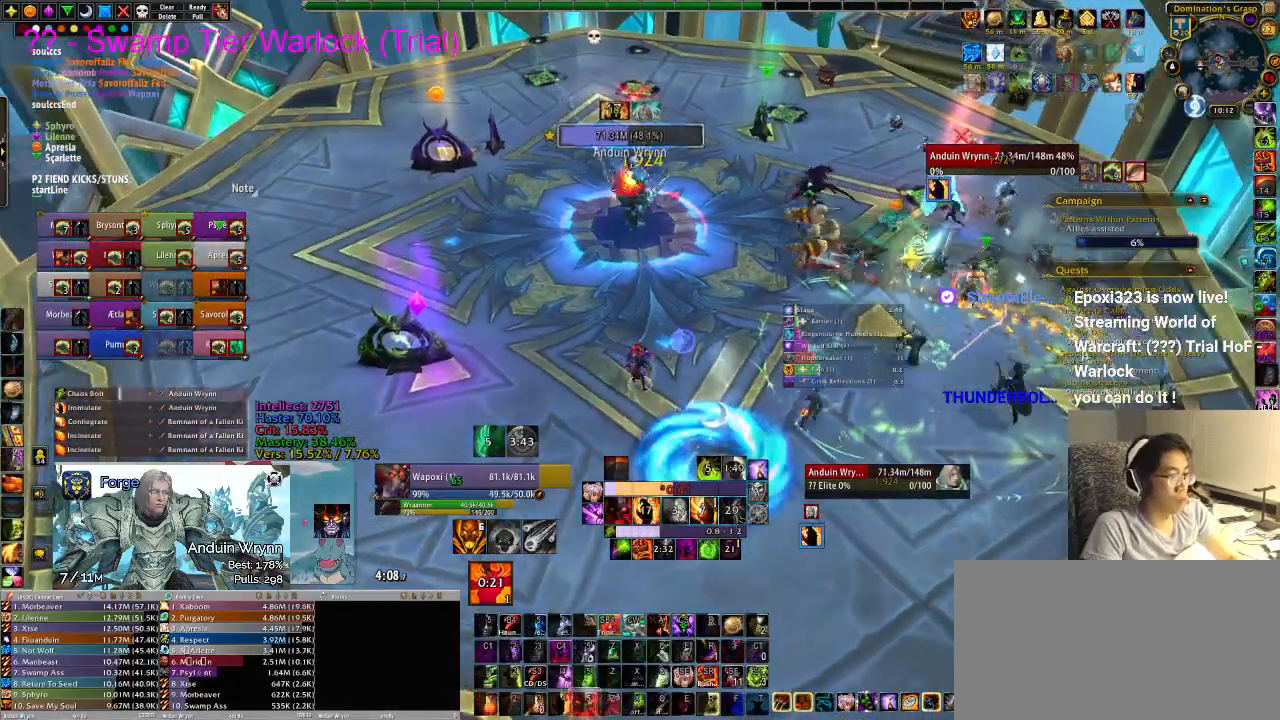
{"keys": [], "events": [[100, "r", "up"], [150, "r", "down"], [183, "r", "up"], [283, "r", "down"], [333, "r", "up"]]}
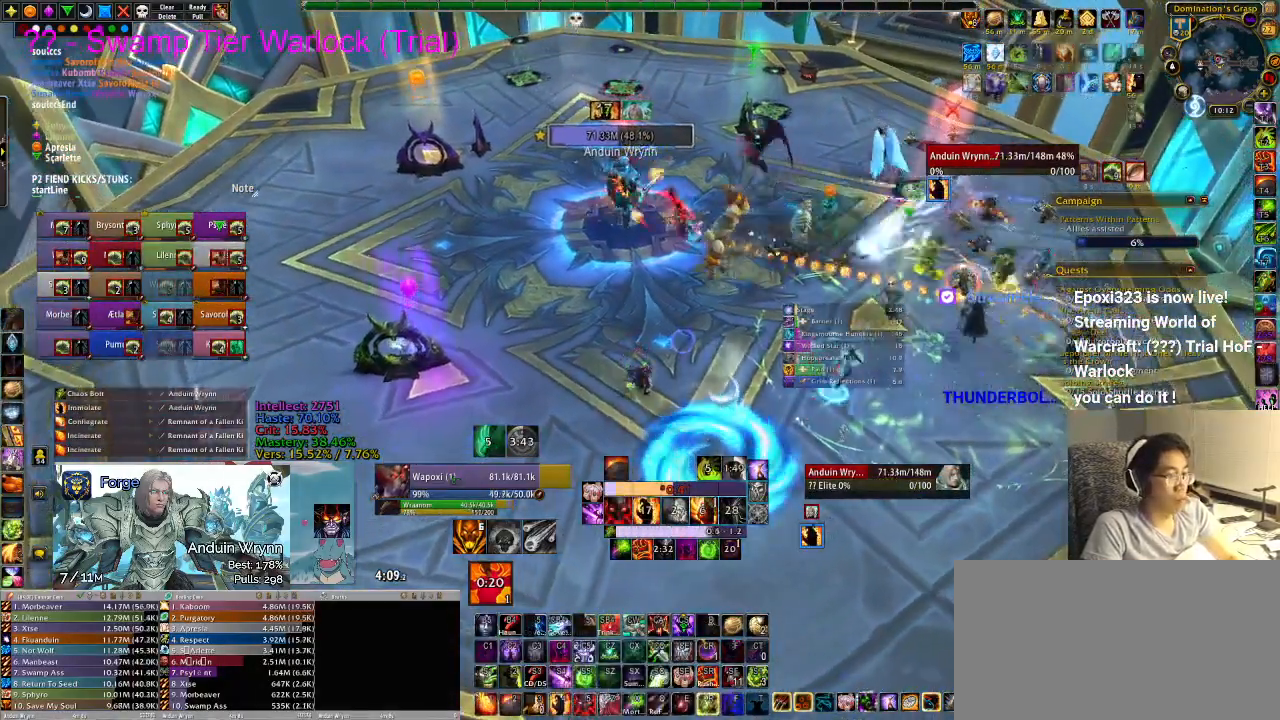
{"keys": ["d", "w"], "events": [[433, "d", "down"], [433, "w", "down"]]}
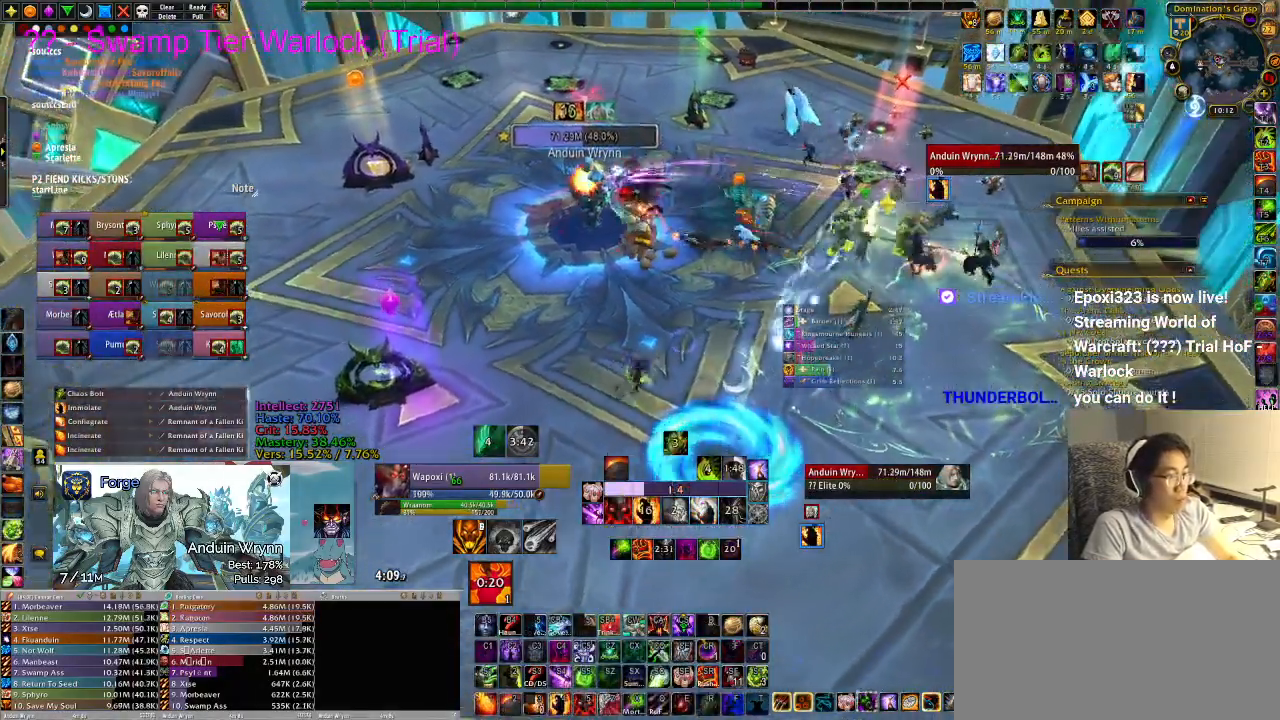
{"keys": ["d", "w"], "events": []}
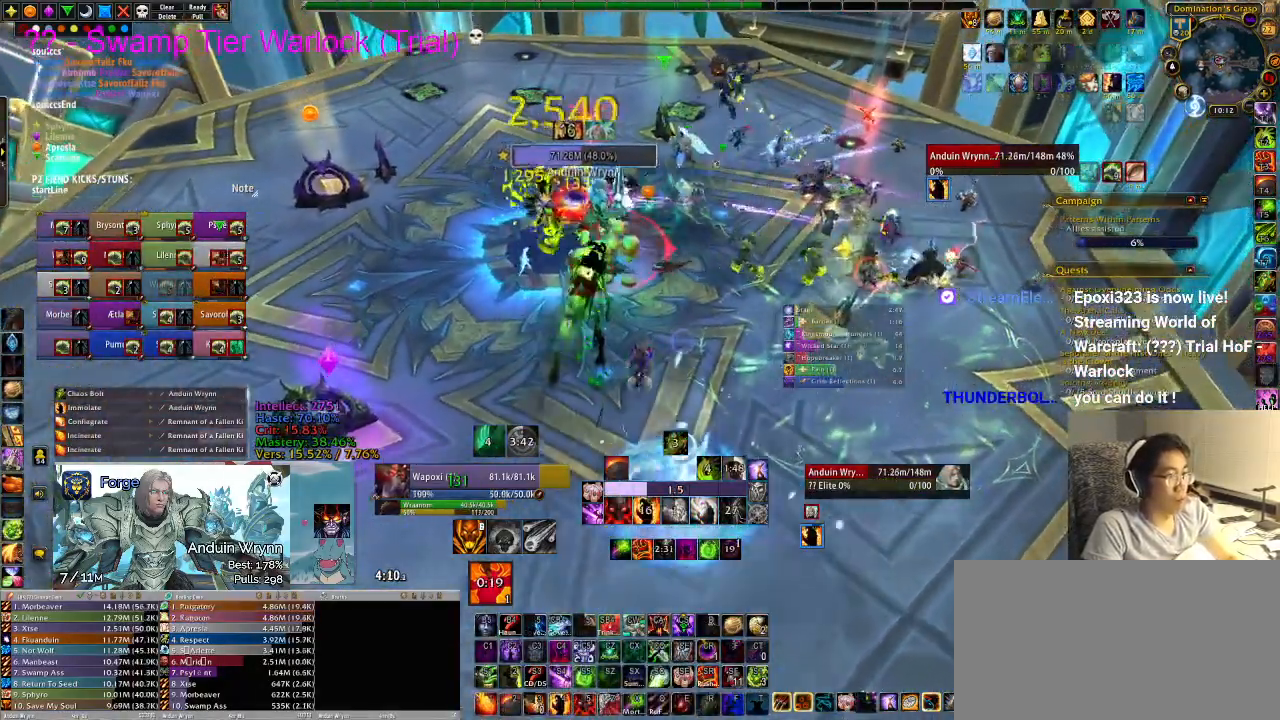
{"keys": ["d"], "events": [[300, "w", "up"]]}
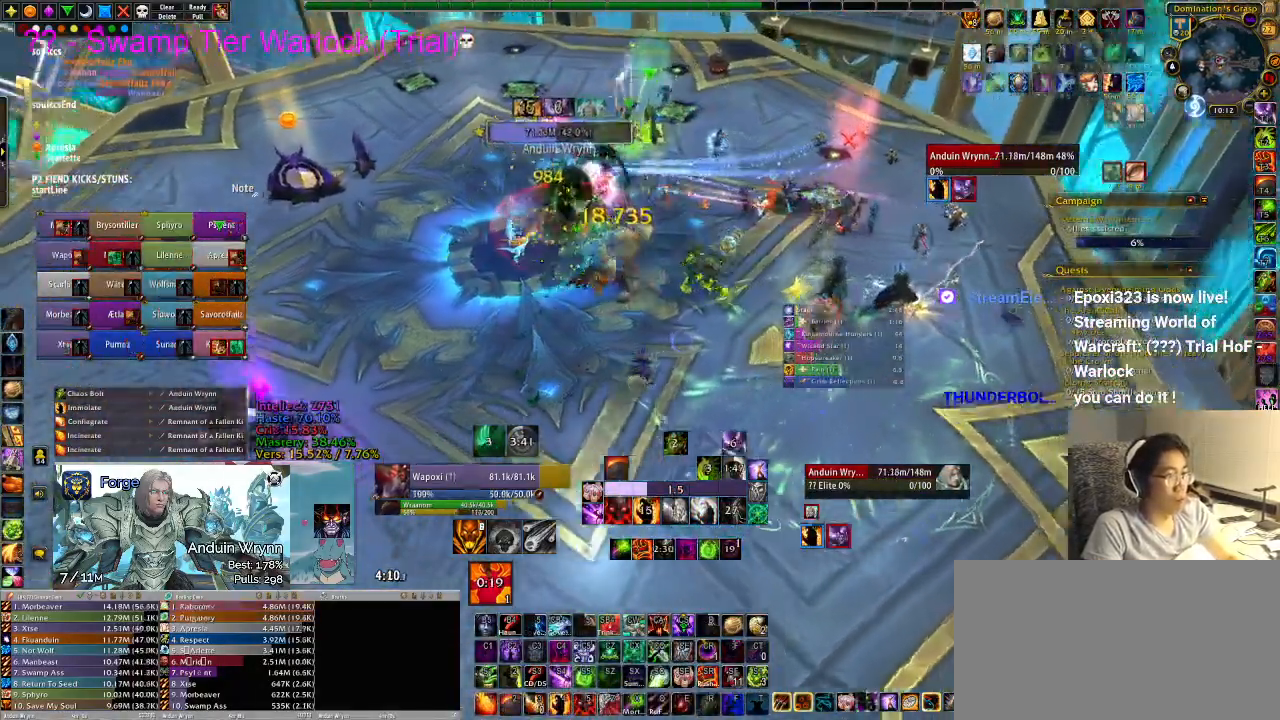
{"keys": [], "events": [[133, "d", "up"], [167, "1", "down"], [217, "1", "up"]]}
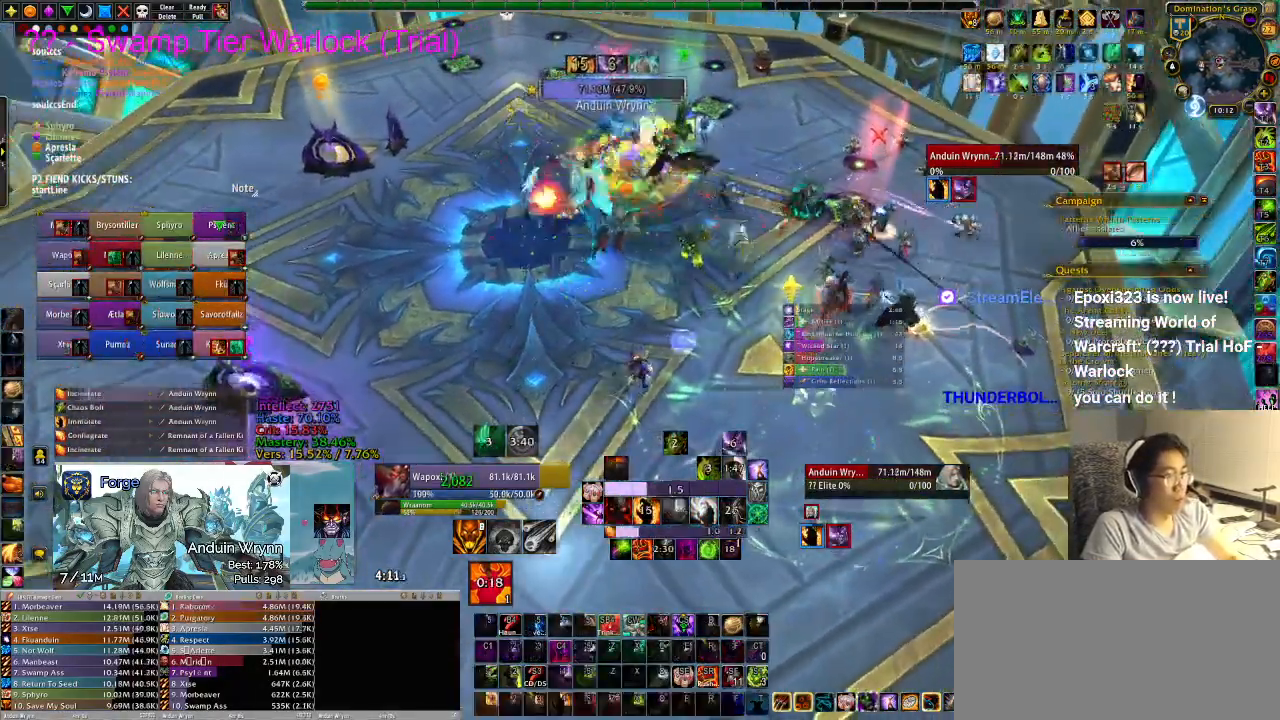
{"keys": [], "events": []}
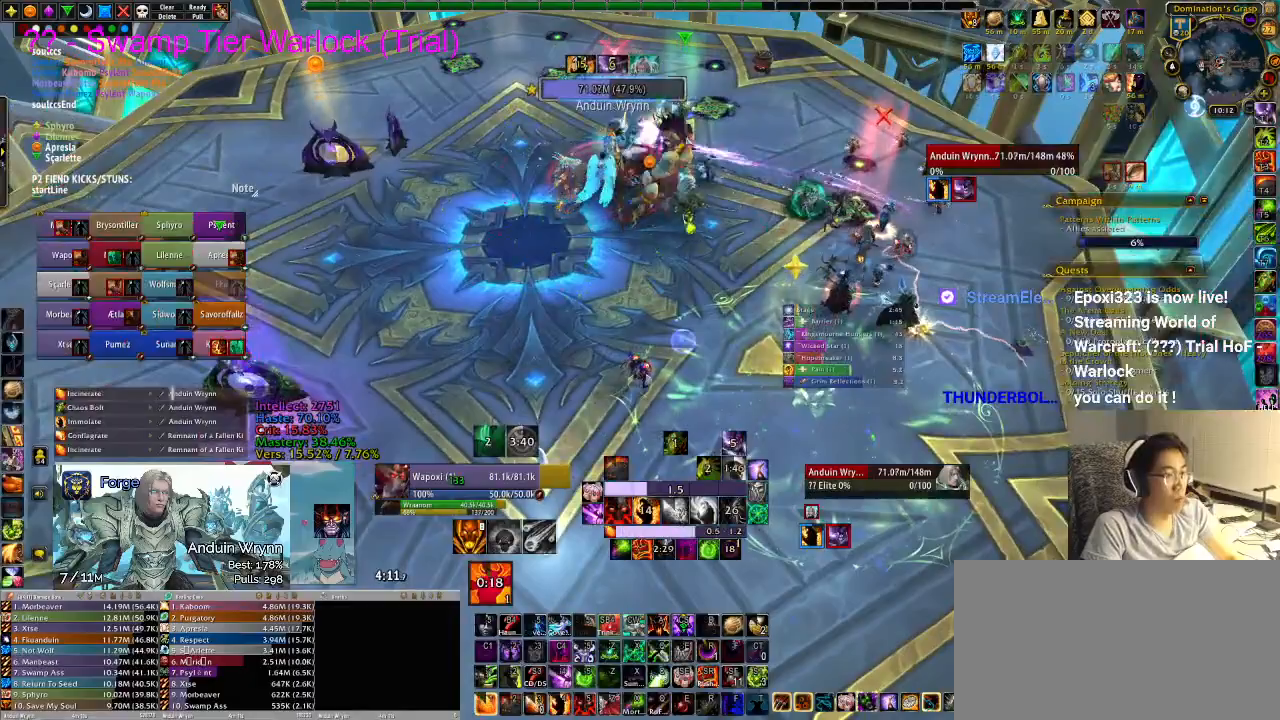
{"keys": [], "events": []}
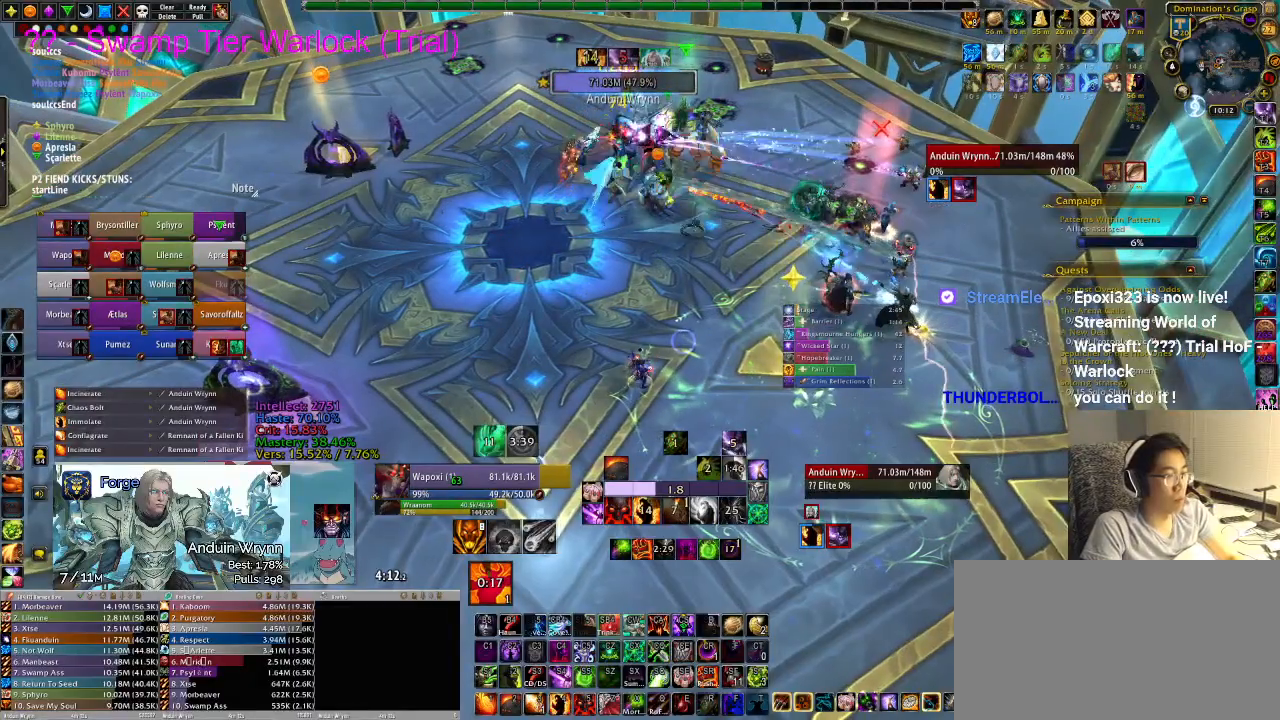
{"keys": ["w"], "events": [[17, "d", "down"], [100, "w", "down"], [383, "d", "up"]]}
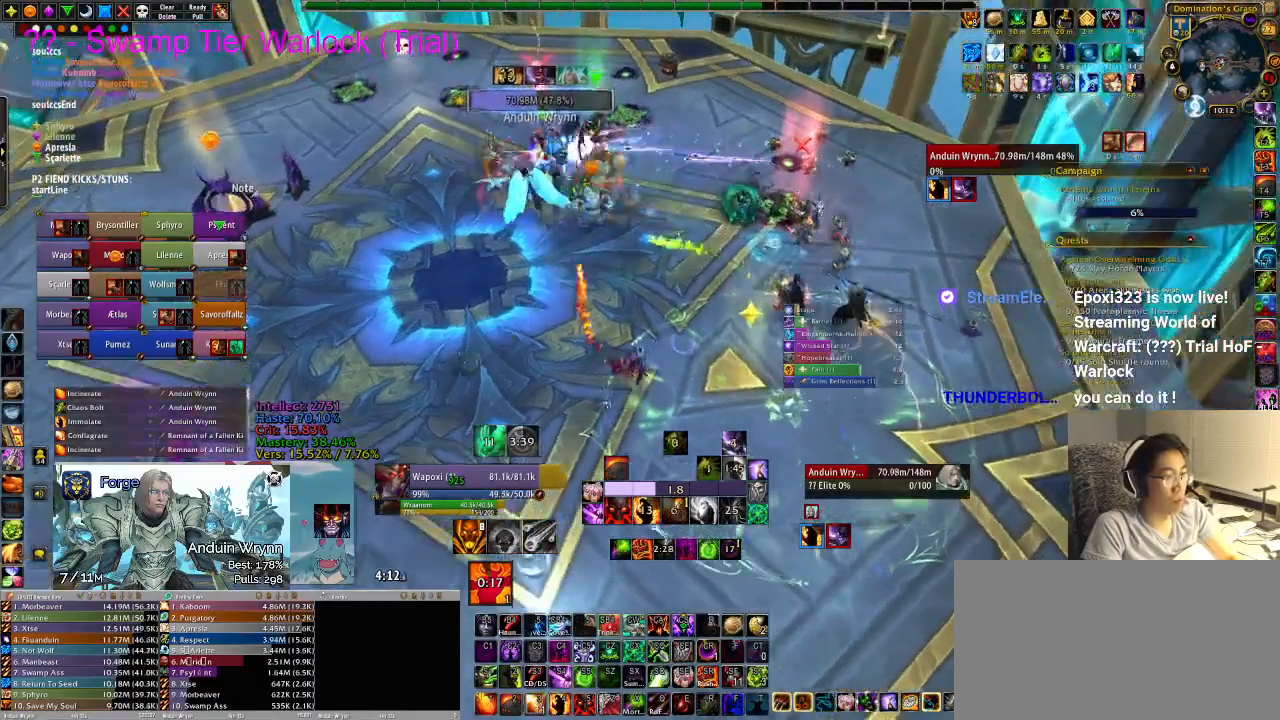
{"keys": ["d"], "events": [[17, "3", "down"], [67, "3", "up"], [200, "d", "down"], [433, "w", "up"]]}
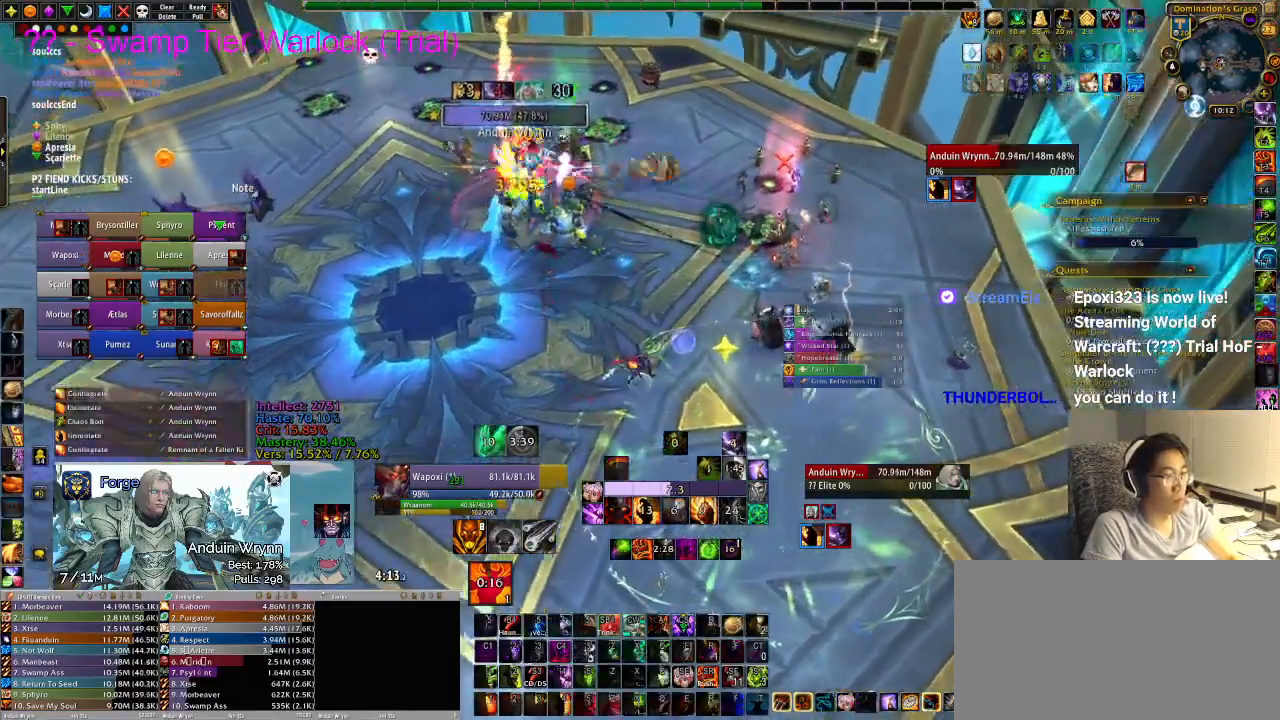
{"keys": ["d"], "events": []}
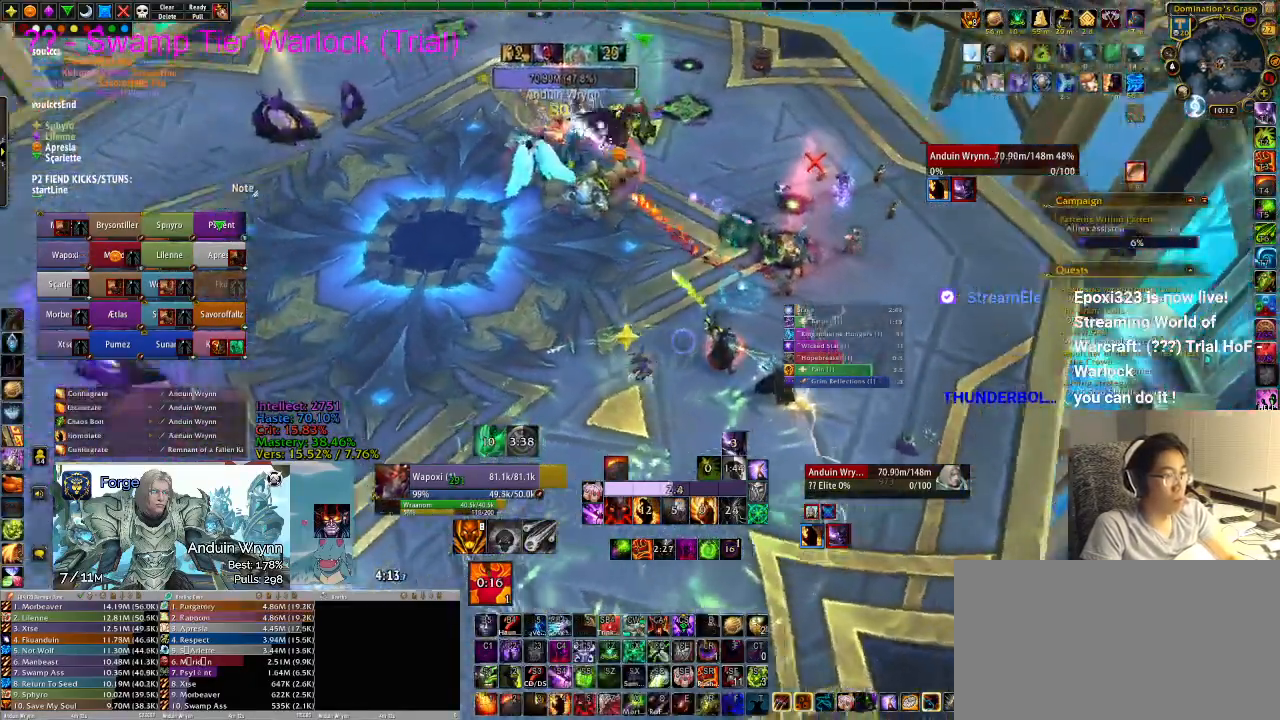
{"keys": [], "events": [[217, "1", "down"], [267, "1", "up"], [267, "d", "up"], [317, "1", "down"], [350, "1", "up"]]}
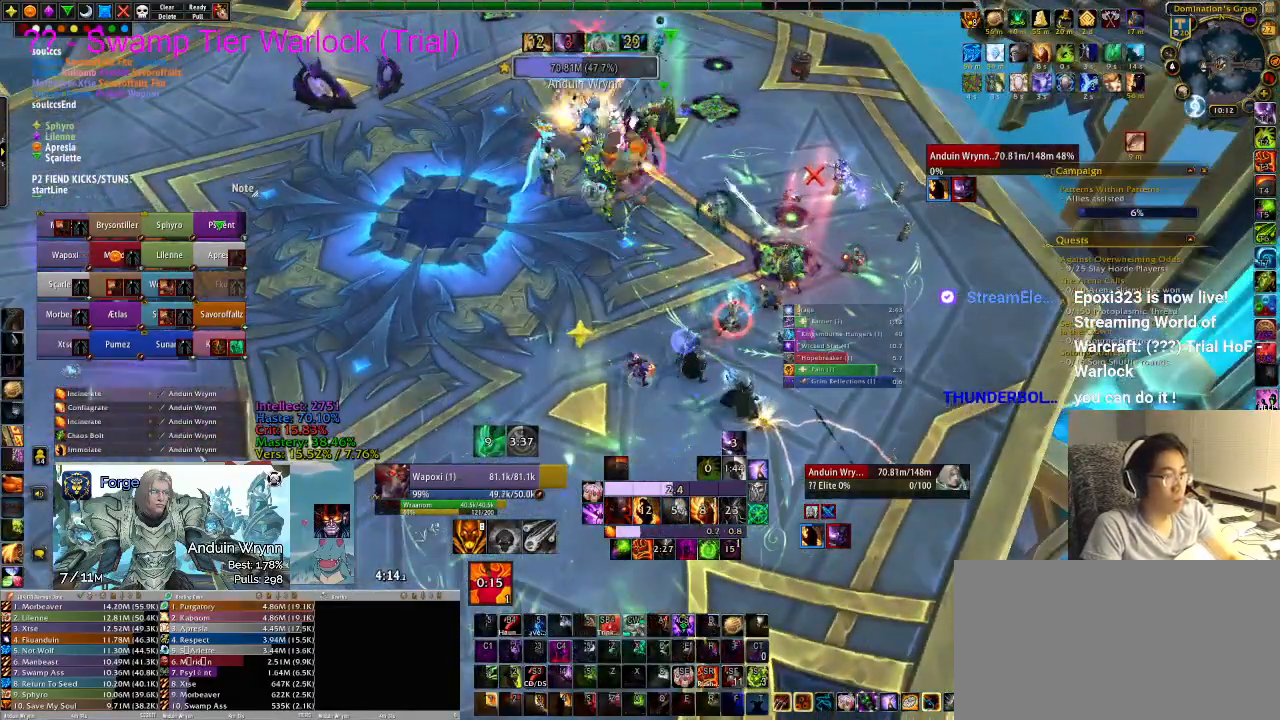
{"keys": [], "events": []}
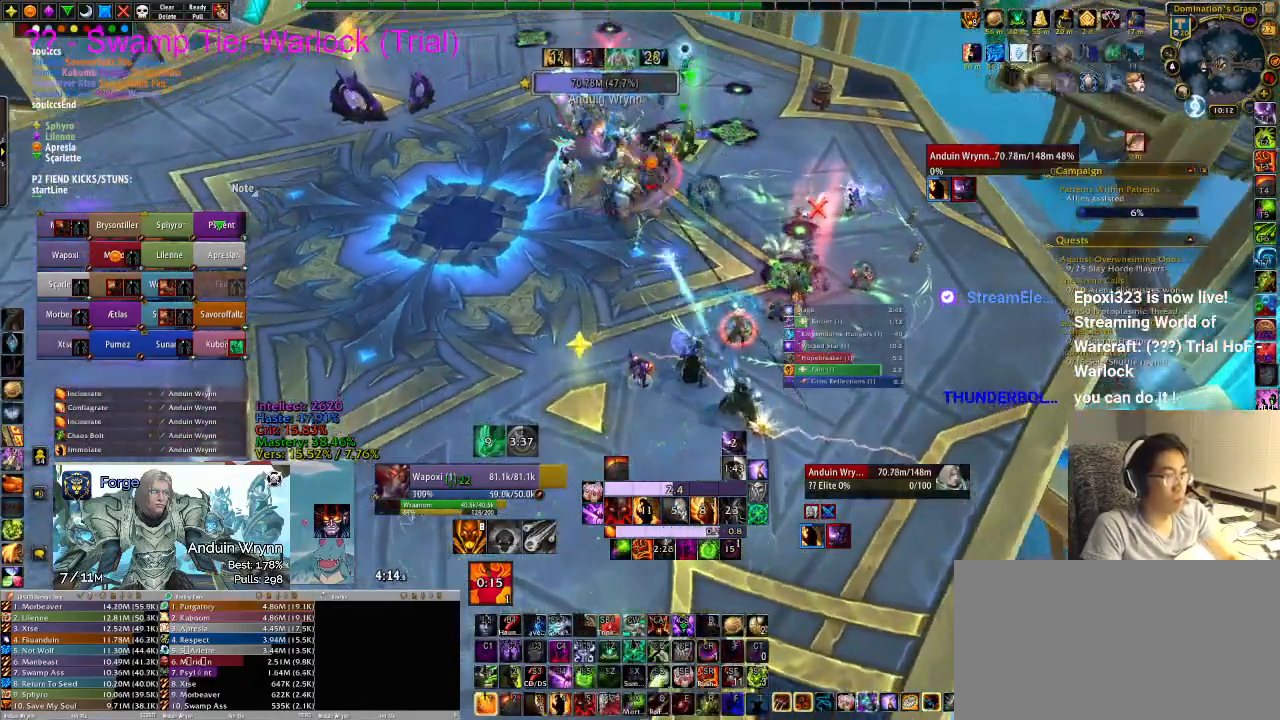
{"keys": ["d", "w"], "events": [[233, "d", "down"], [233, "w", "down"]]}
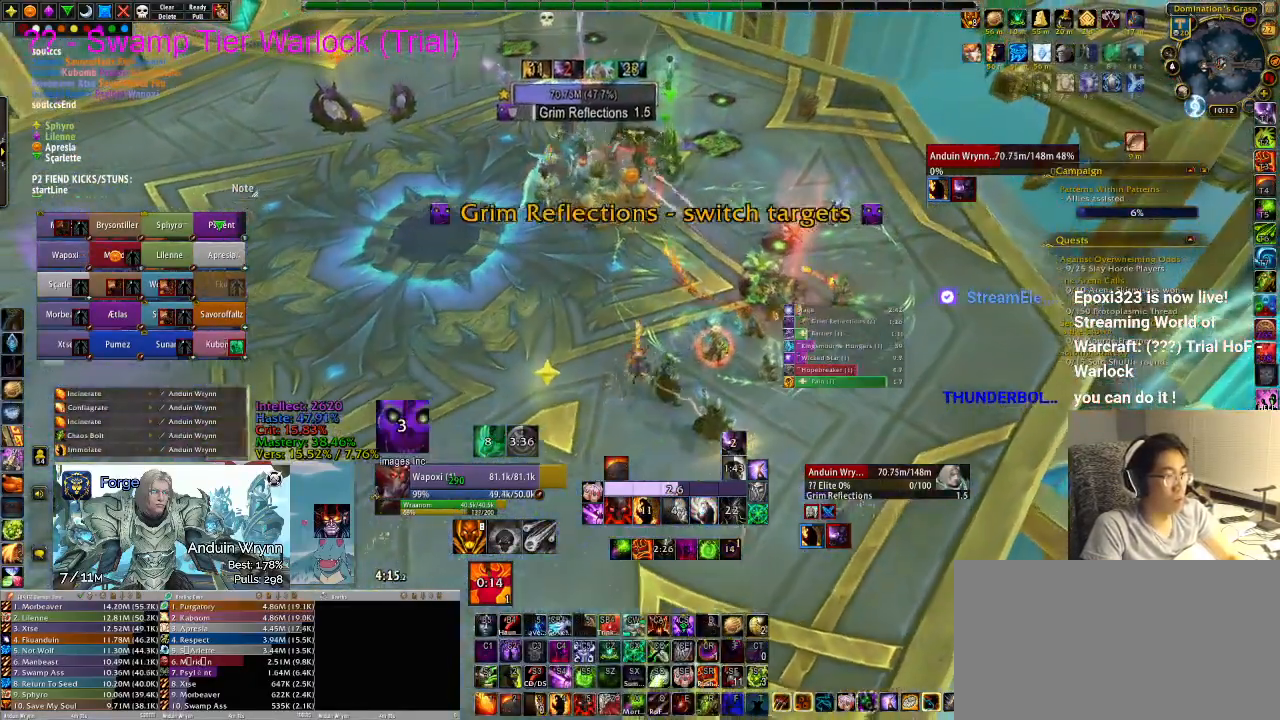
{"keys": ["d"], "events": [[333, "w", "up"]]}
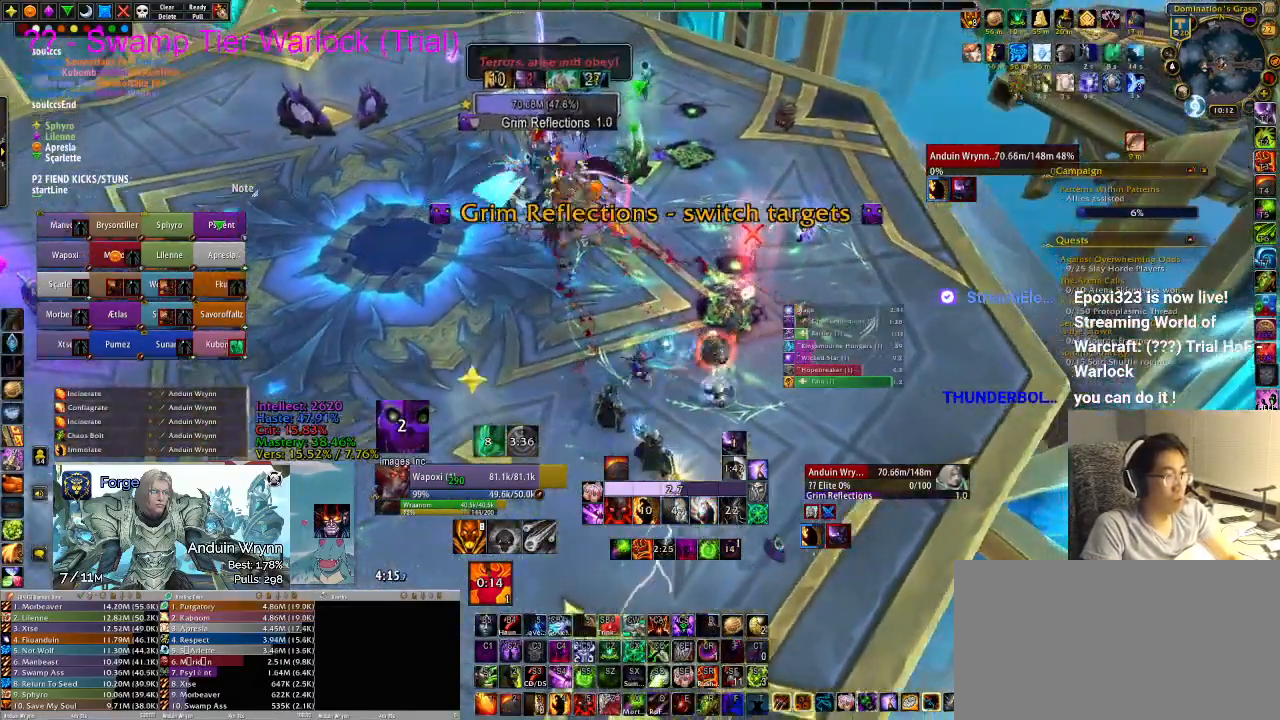
{"keys": ["d"], "events": []}
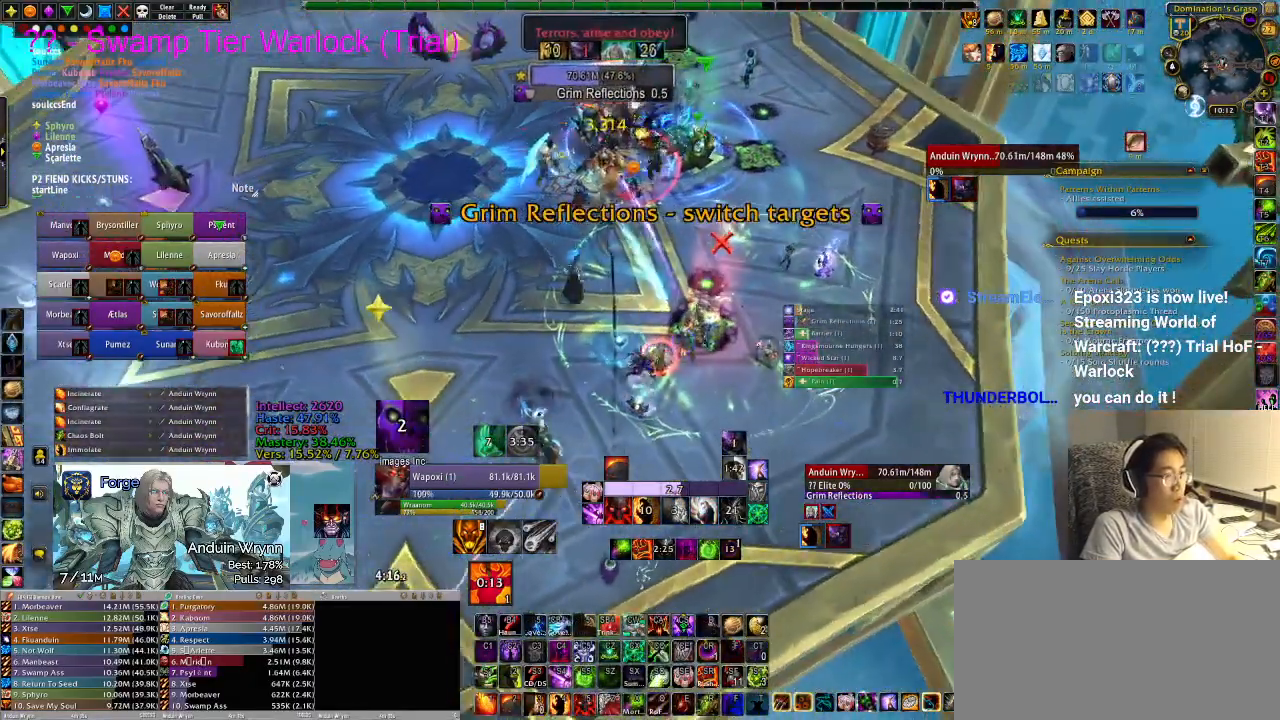
{"keys": [], "events": [[67, "1", "down"], [117, "d", "up"], [167, "1", "up"]]}
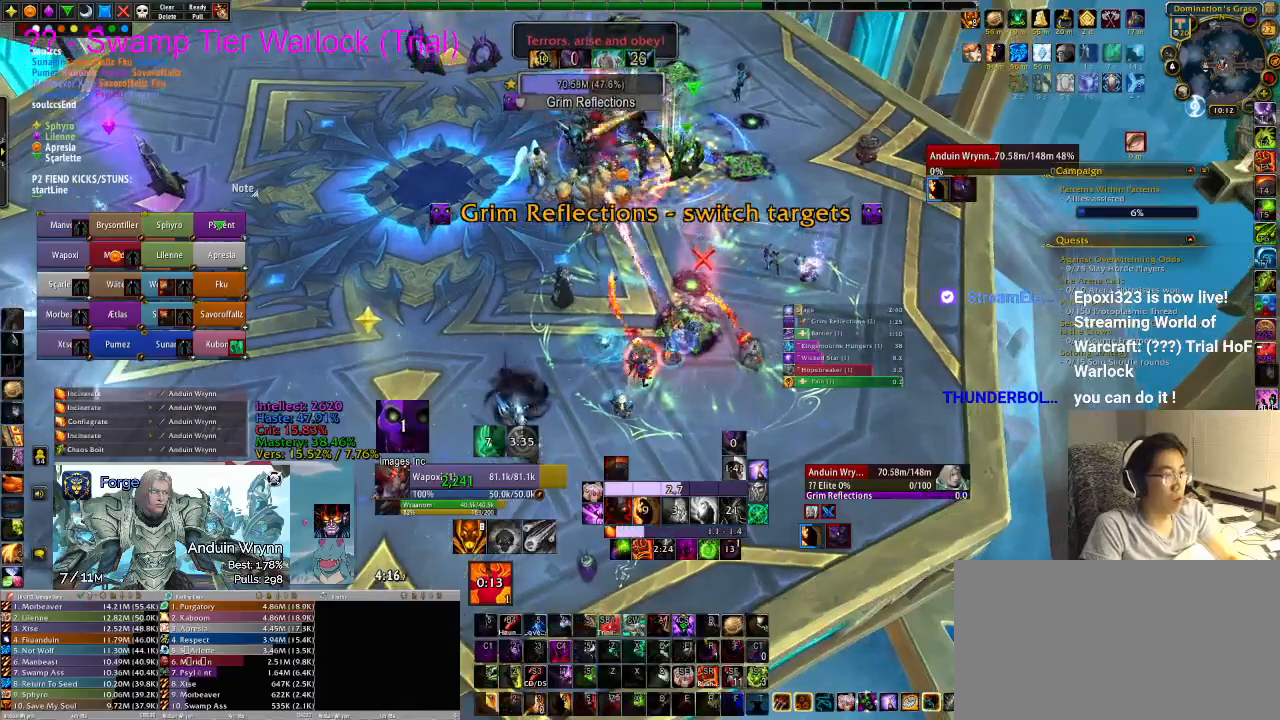
{"keys": [], "events": []}
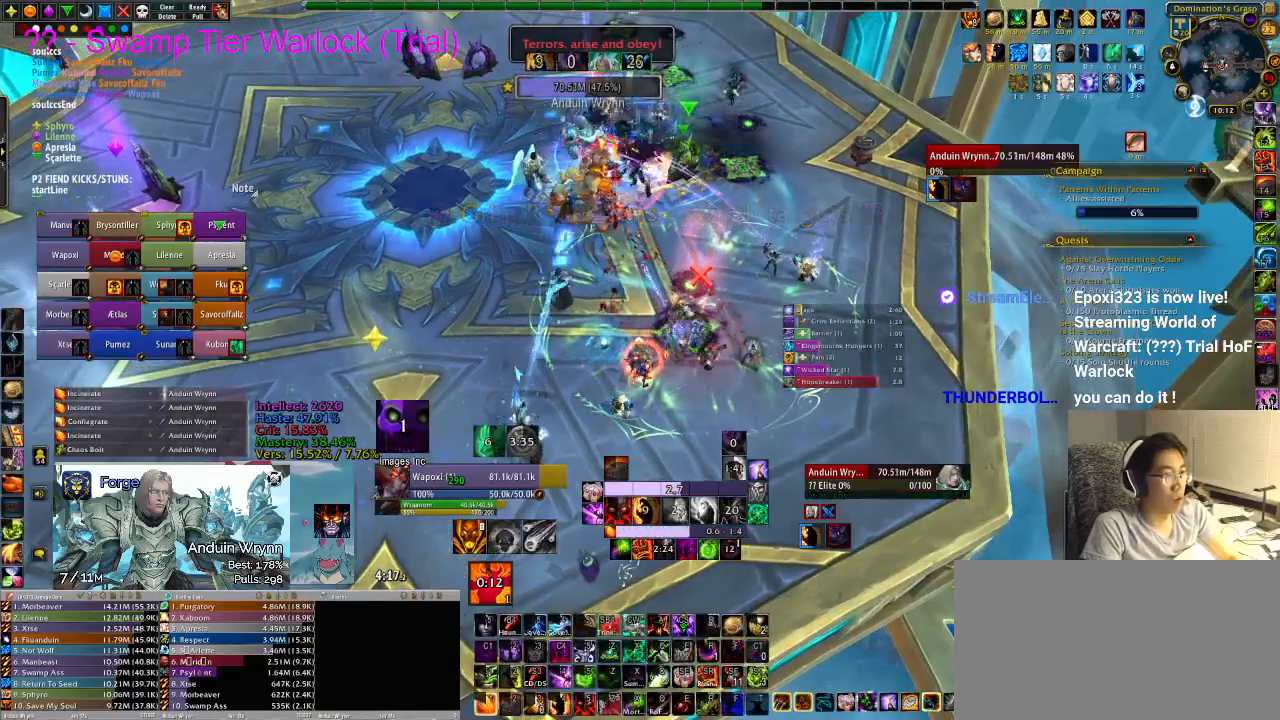
{"keys": [], "events": [[217, "2", "down"], [317, "2", "up"]]}
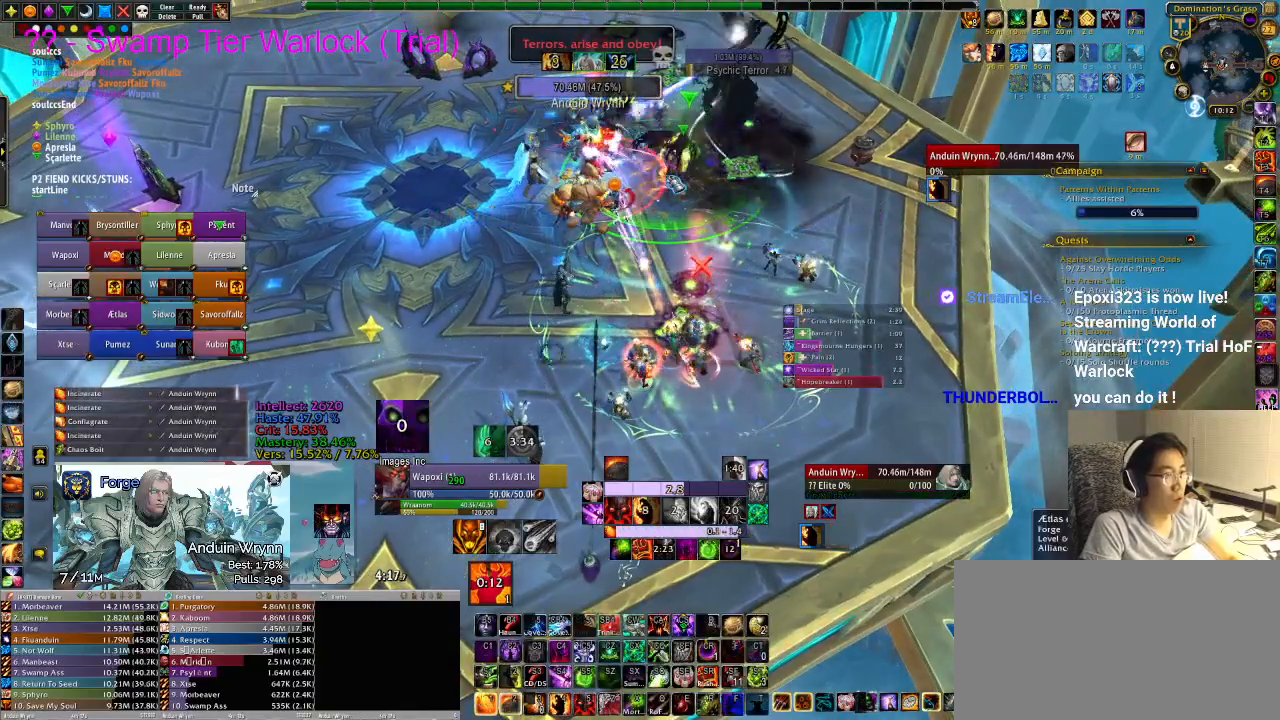
{"keys": [], "events": []}
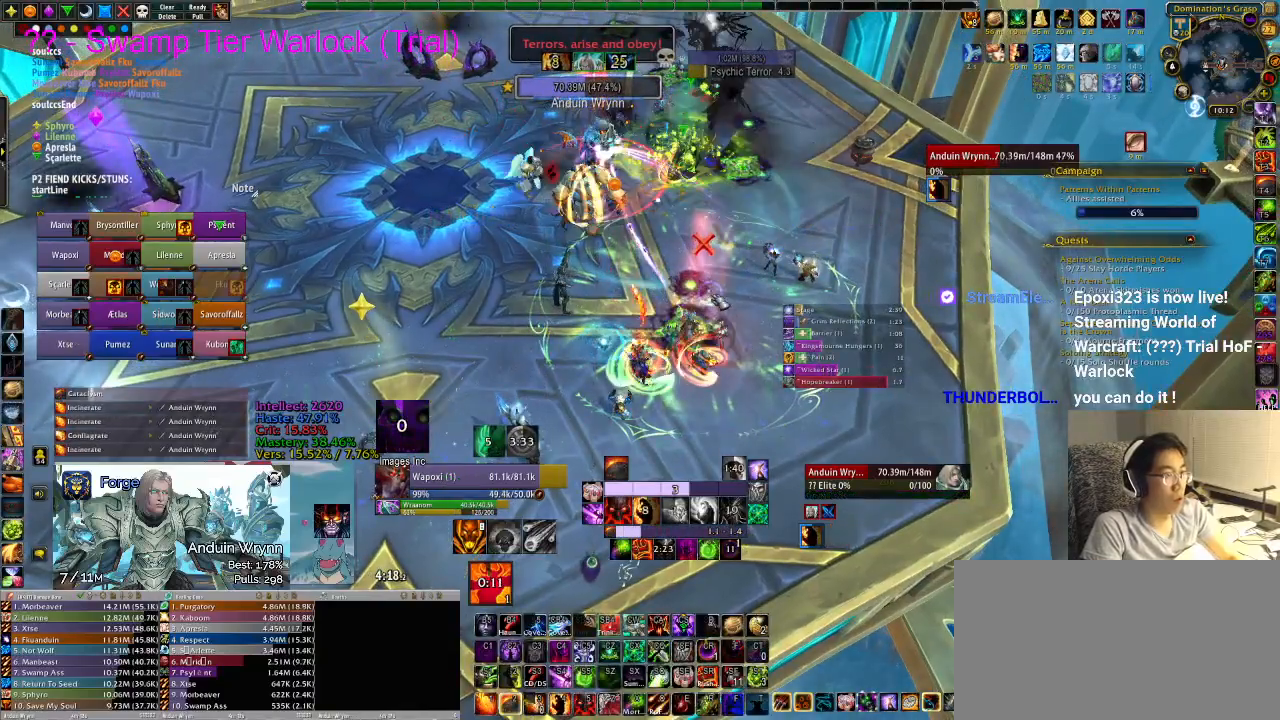
{"keys": [], "events": []}
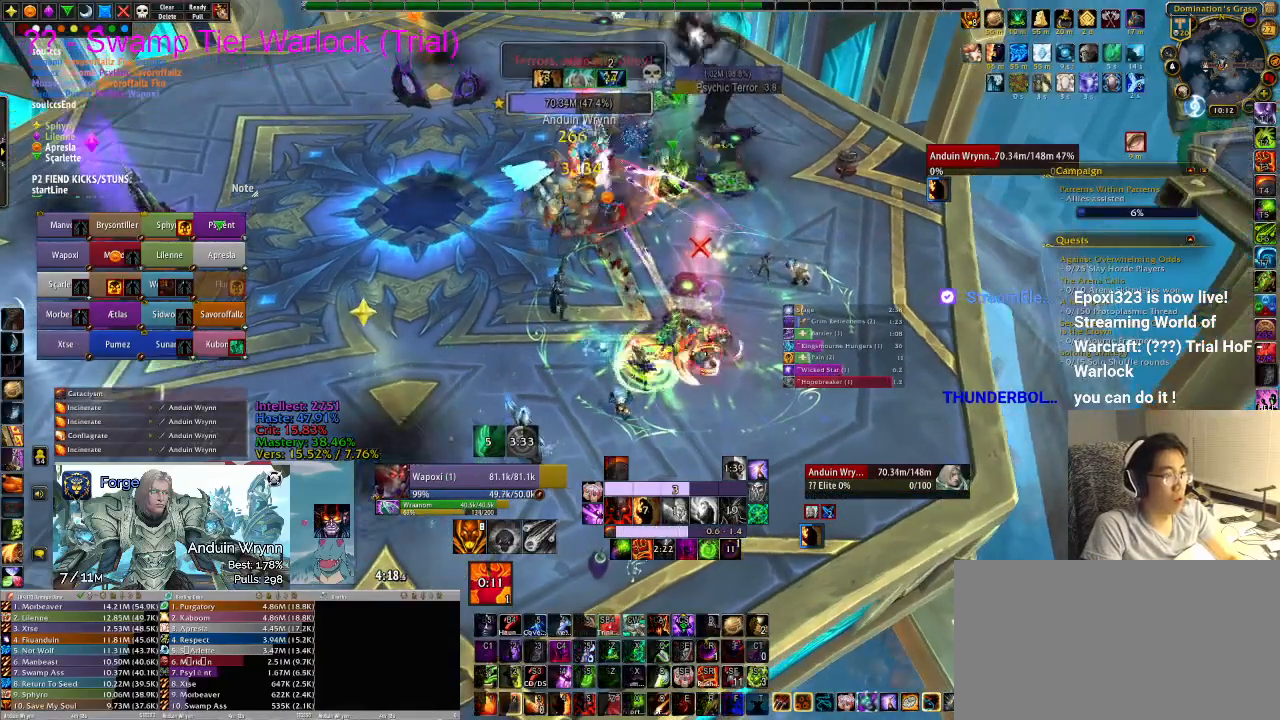
{"keys": [], "events": [[300, "5", "down"], [333, "5", "up"], [433, "5", "down"], [467, "5", "up"]]}
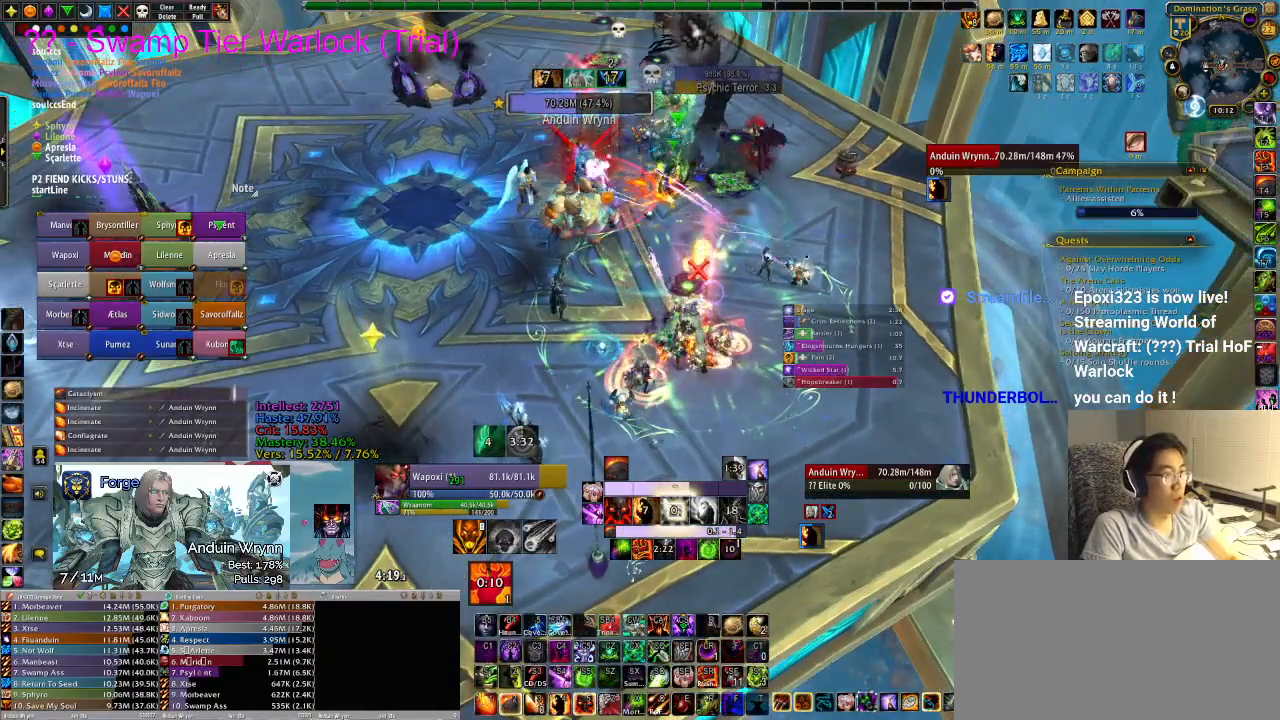
{"keys": ["d", "tab"], "events": [[33, "5", "down"], [67, "5", "up"], [350, "d", "down"], [433, "tab", "down"]]}
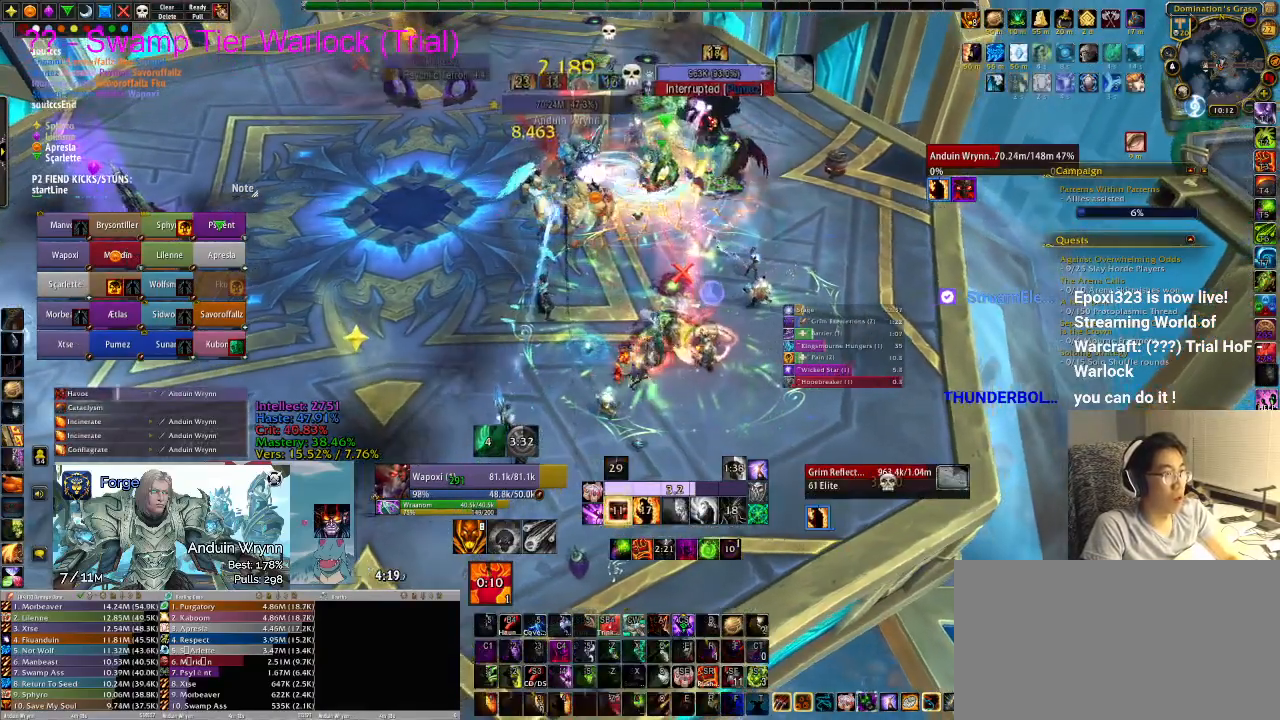
{"keys": ["r"], "events": [[33, "tab", "up"], [300, "d", "up"], [400, "r", "down"], [450, "r", "up"], [483, "r", "down"]]}
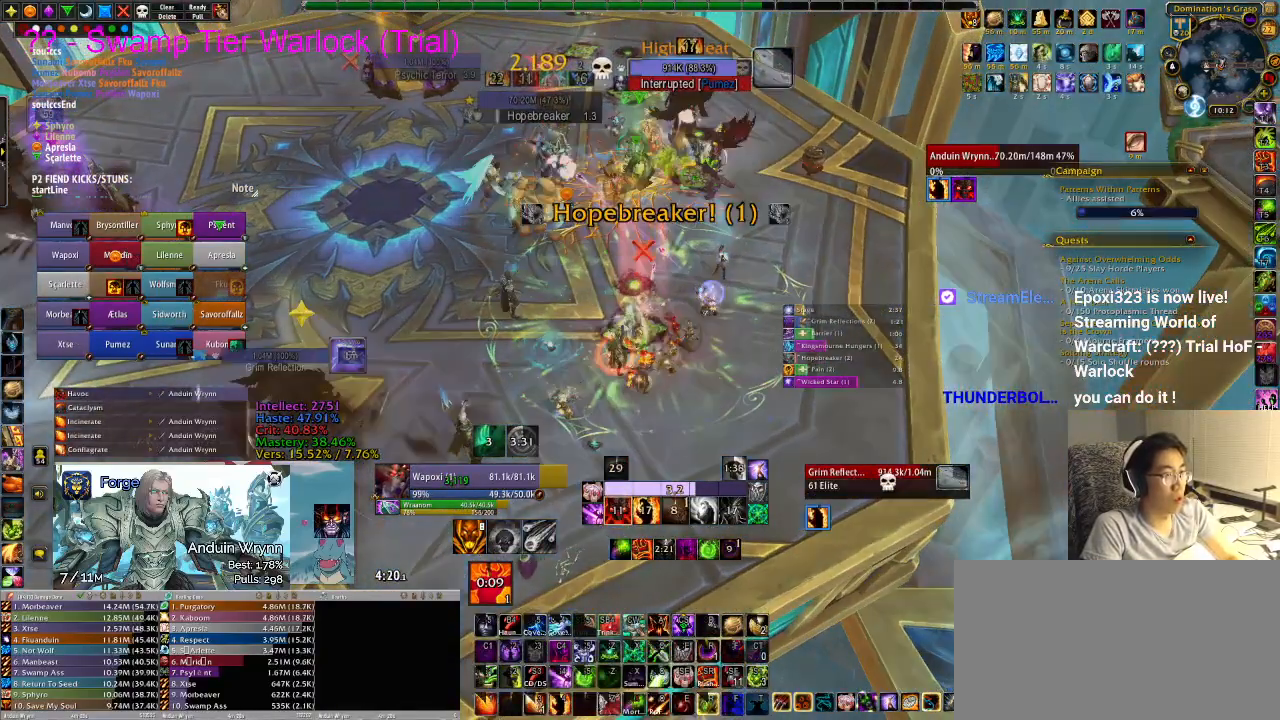
{"keys": [], "events": [[83, "r", "up"], [183, "r", "down"], [217, "r", "up"], [267, "r", "down"], [317, "r", "up"]]}
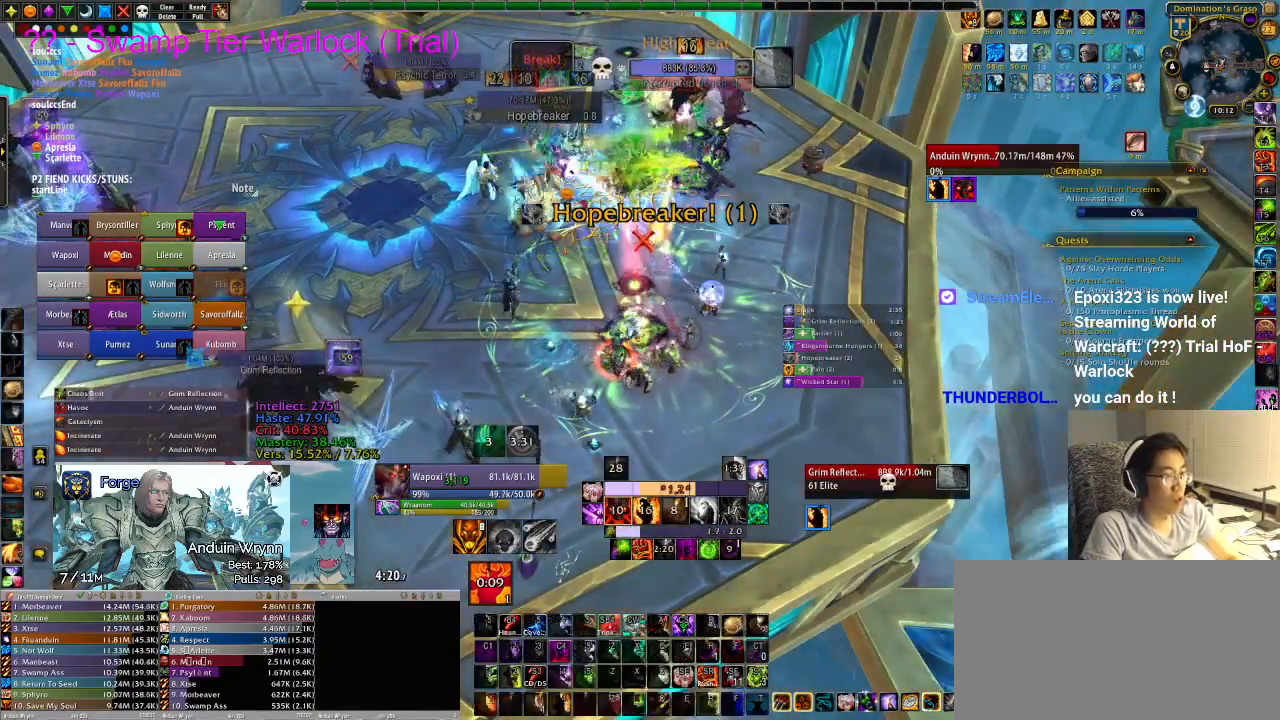
{"keys": [], "events": []}
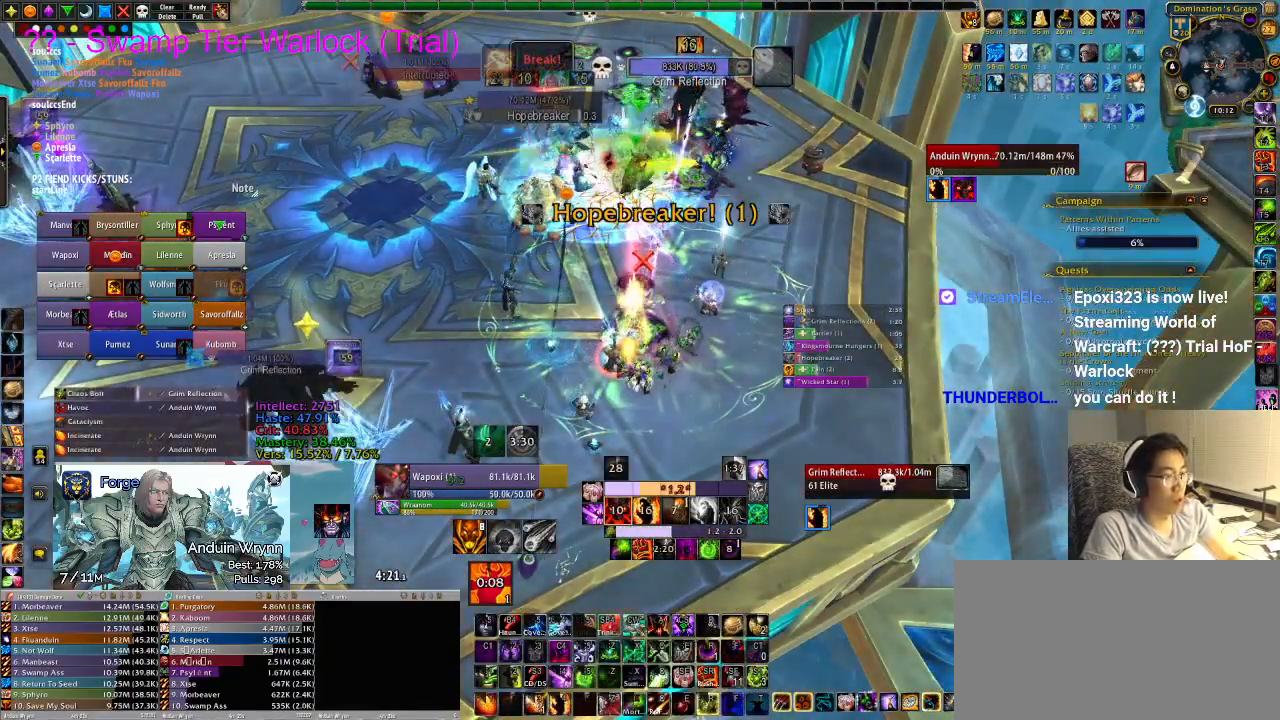
{"keys": [], "events": []}
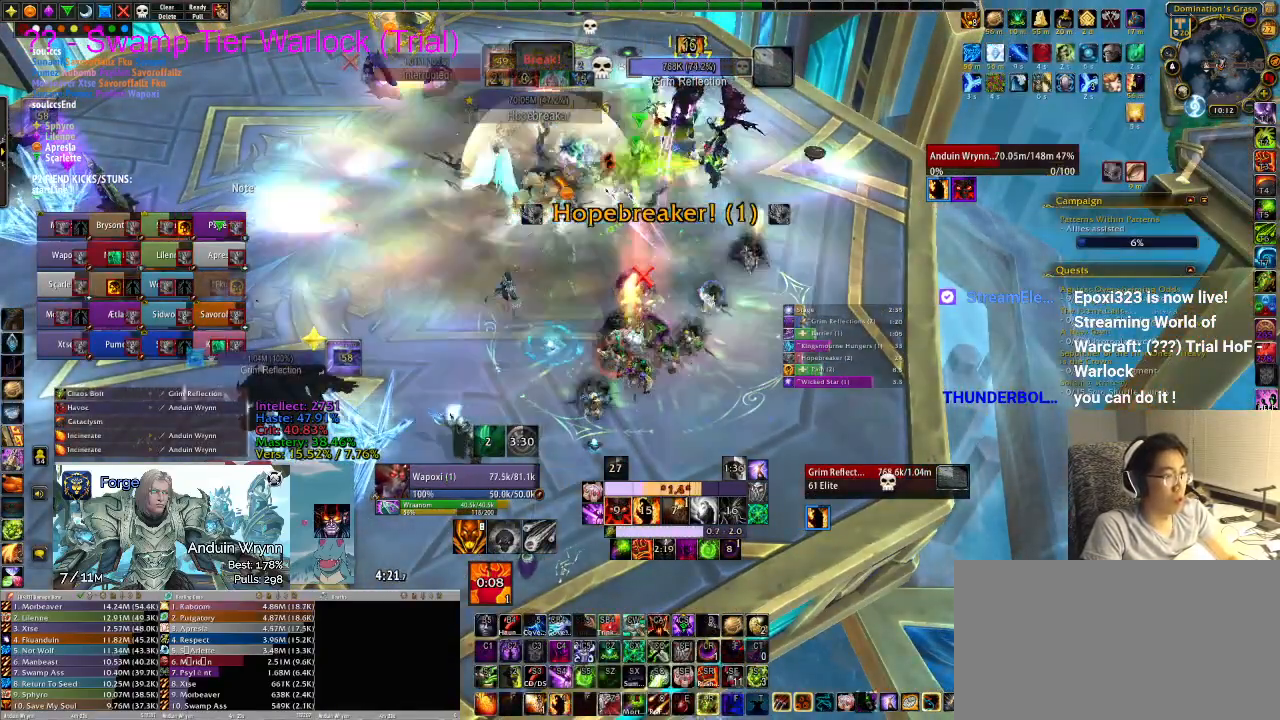
{"keys": [], "events": []}
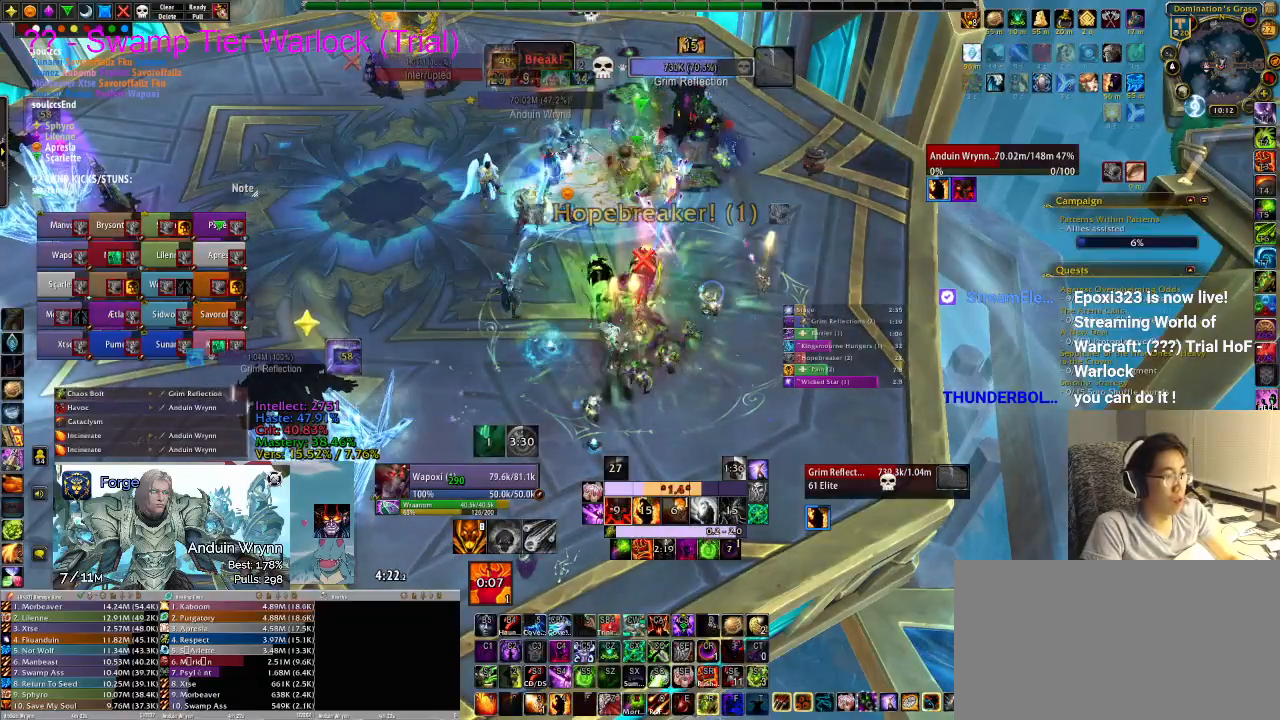
{"keys": [], "events": [[300, "r", "down"], [483, "r", "up"]]}
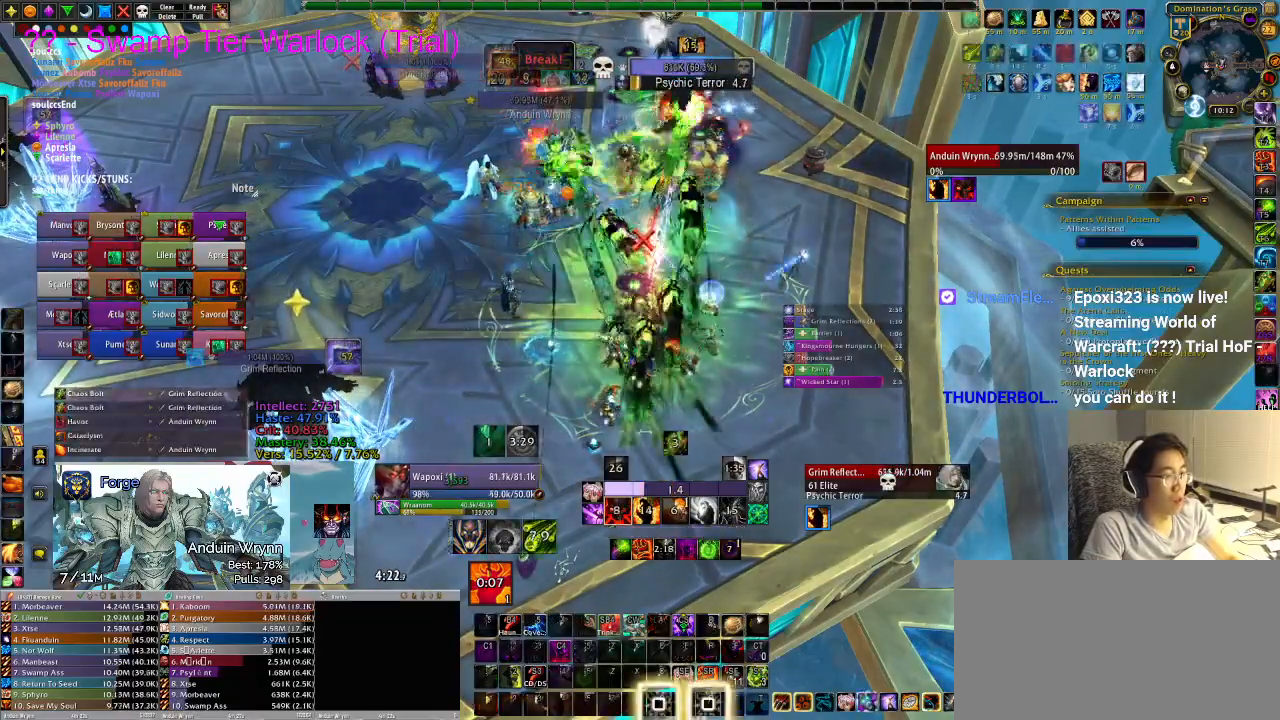
{"keys": ["d"], "events": [[33, "r", "down"], [83, "r", "up"], [300, "d", "down"]]}